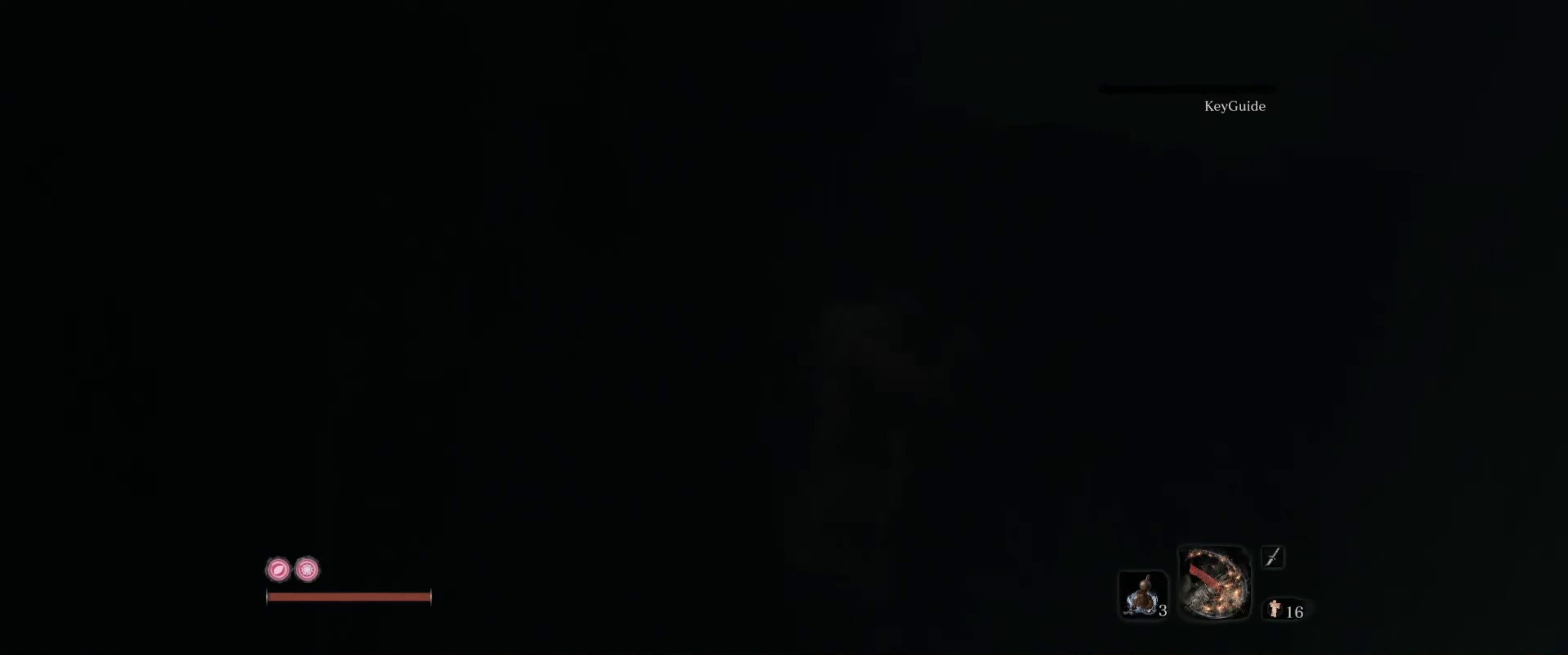
Gameplay with a controller (Xbox layout); each line is a JSON object with the inputs held at the frame after it. "events" lists button and stick changes between this image and that frame as [ms after this image, input, new state], when the widget could be followed in between. Not read: L3 R3.
{"buttons": [], "left_stick": "up", "right_stick": "center", "events": [[200, "right_stick", "down"], [317, "right_stick", "center"]]}
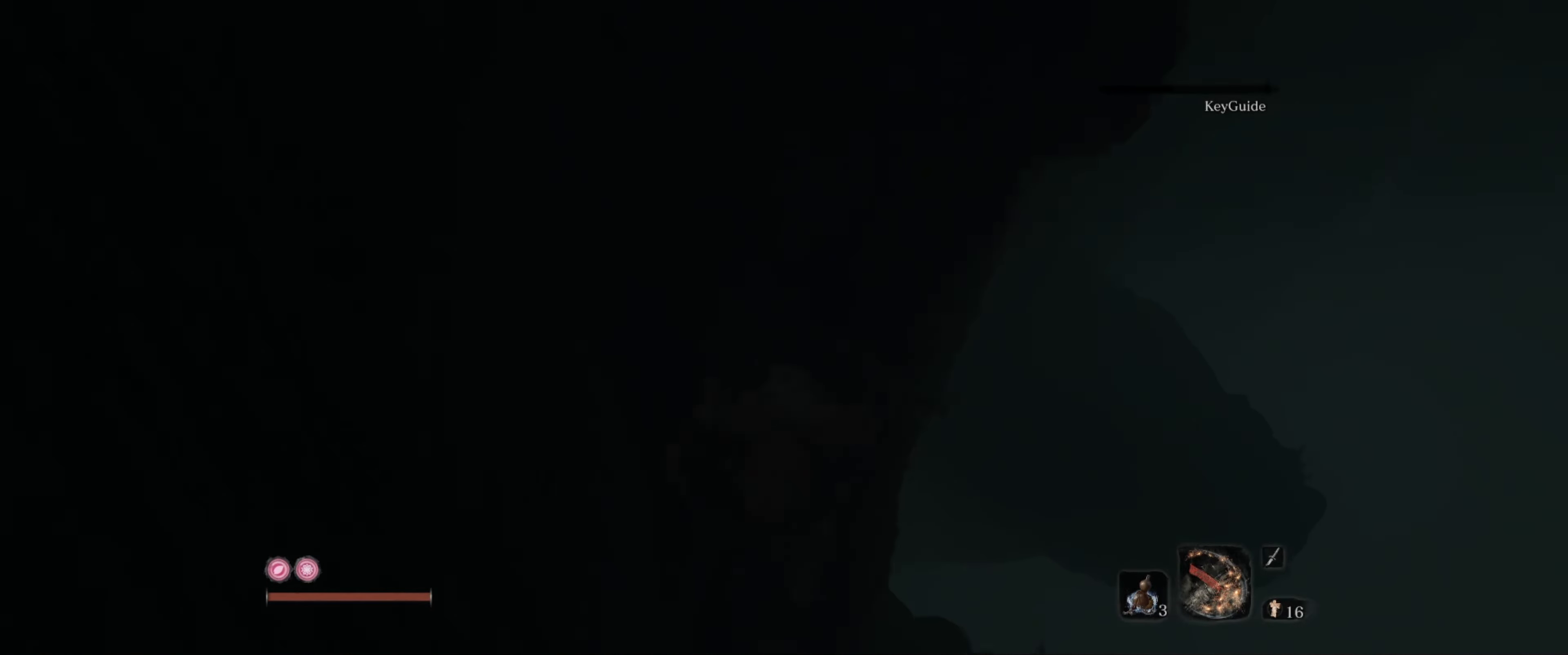
{"buttons": [], "left_stick": "up", "right_stick": "center", "events": []}
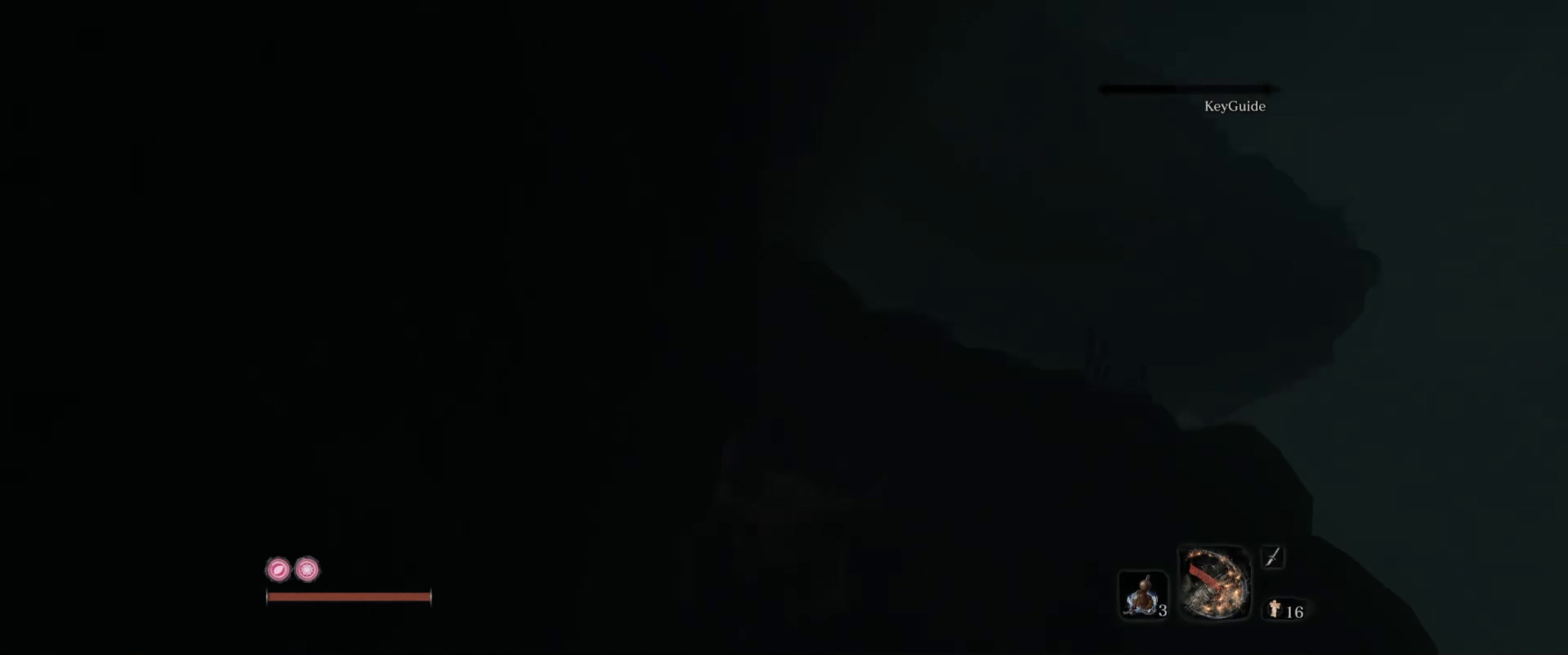
{"buttons": [], "left_stick": "center", "right_stick": "center", "events": [[200, "left_stick", "center"], [283, "right_stick", "up-right"], [483, "right_stick", "center"]]}
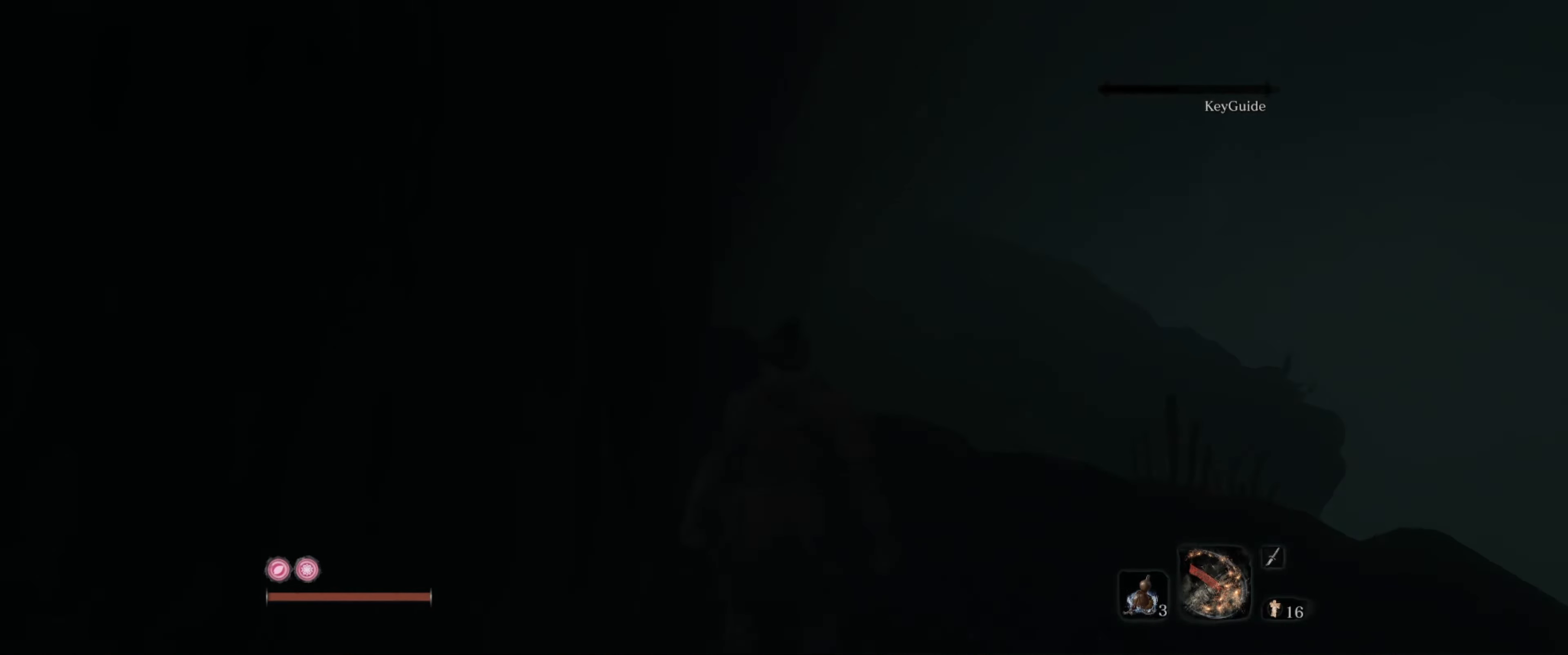
{"buttons": [], "left_stick": "right", "right_stick": "center", "events": [[183, "left_stick", "right"], [233, "right_stick", "left"], [500, "right_stick", "center"]]}
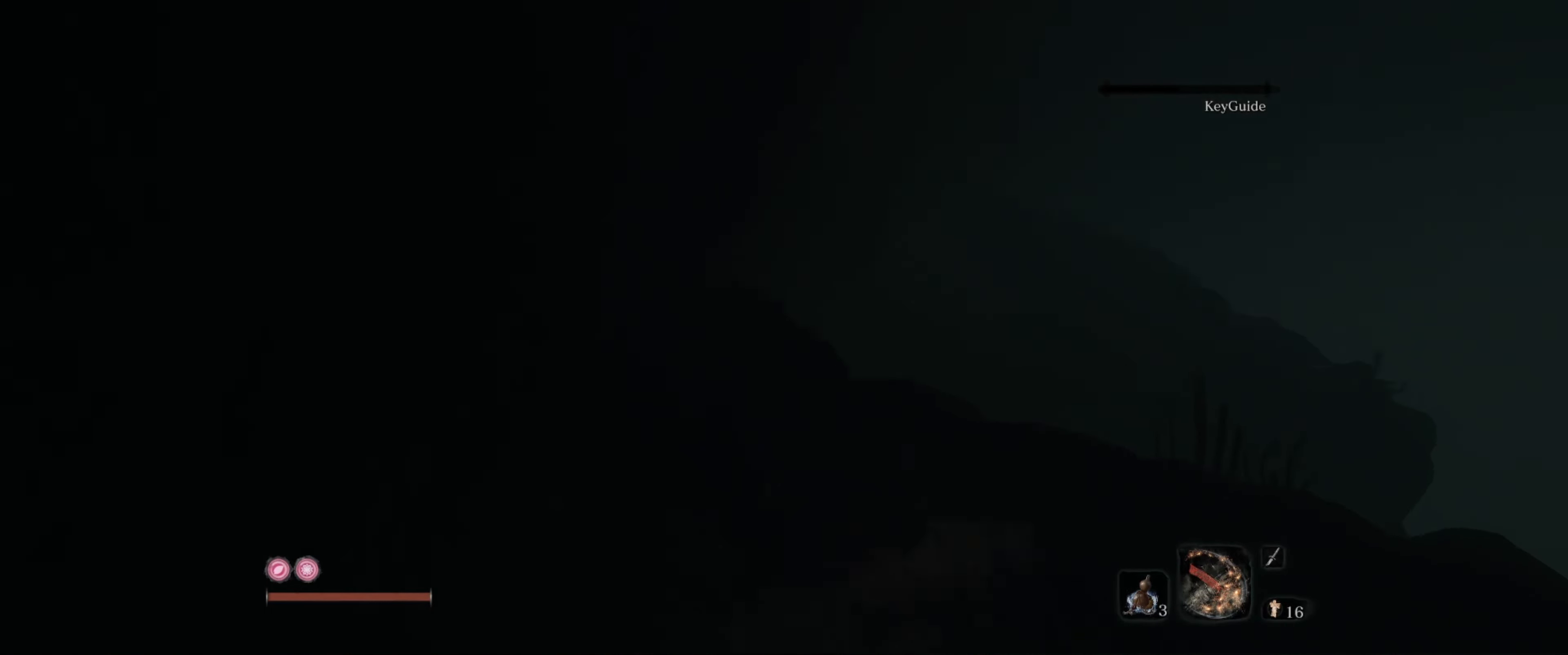
{"buttons": [], "left_stick": "up", "right_stick": "center", "events": [[50, "left_stick", "center"], [150, "right_stick", "left"], [217, "right_stick", "up-left"], [250, "left_stick", "up"], [350, "right_stick", "center"]]}
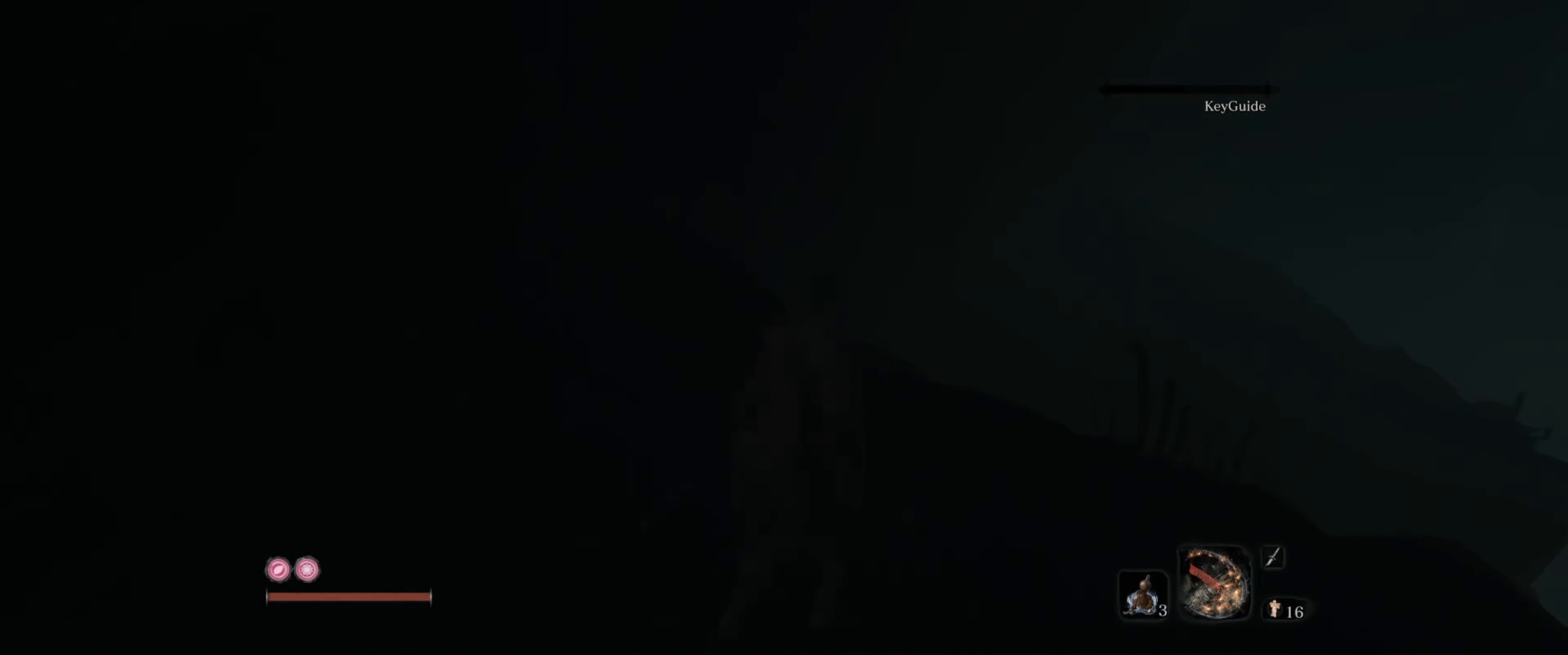
{"buttons": ["A"], "left_stick": "up", "right_stick": "center", "events": [[233, "A", "down"]]}
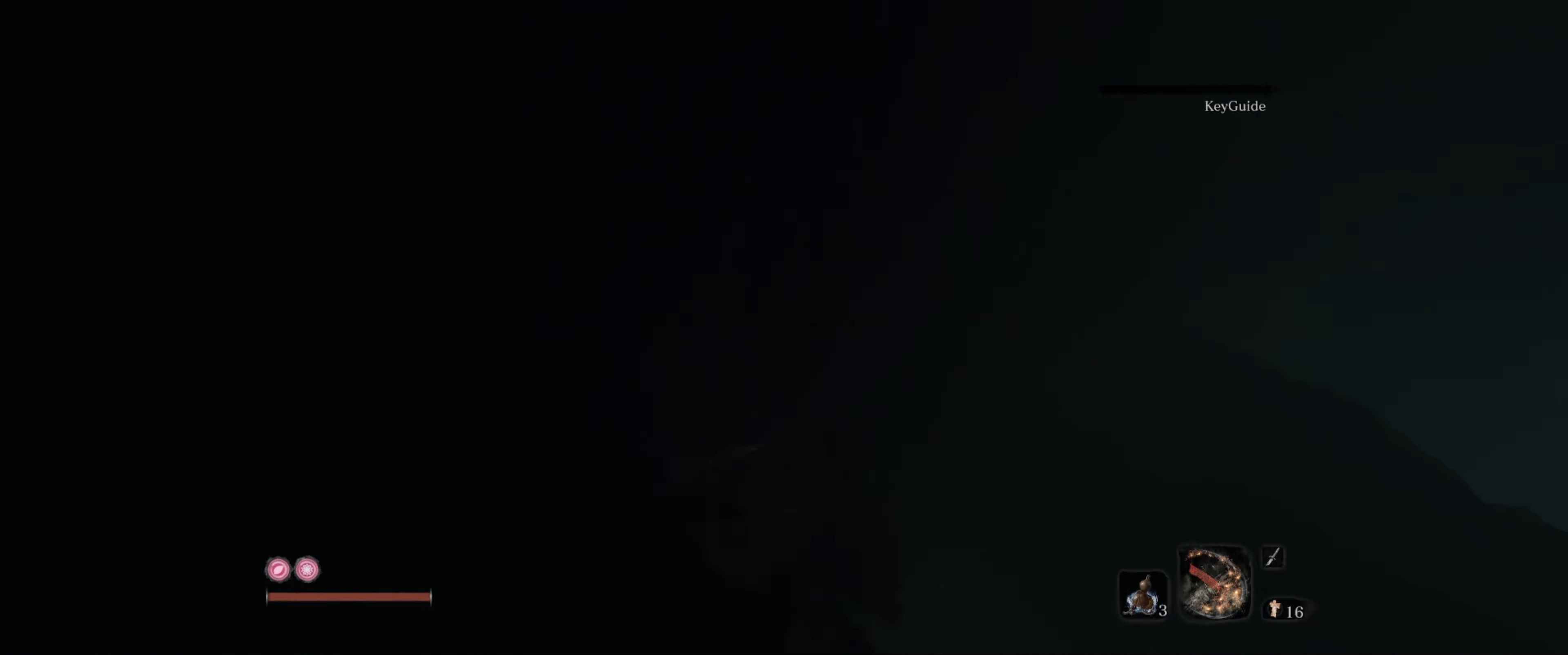
{"buttons": [], "left_stick": "up", "right_stick": "center", "events": [[67, "A", "up"]]}
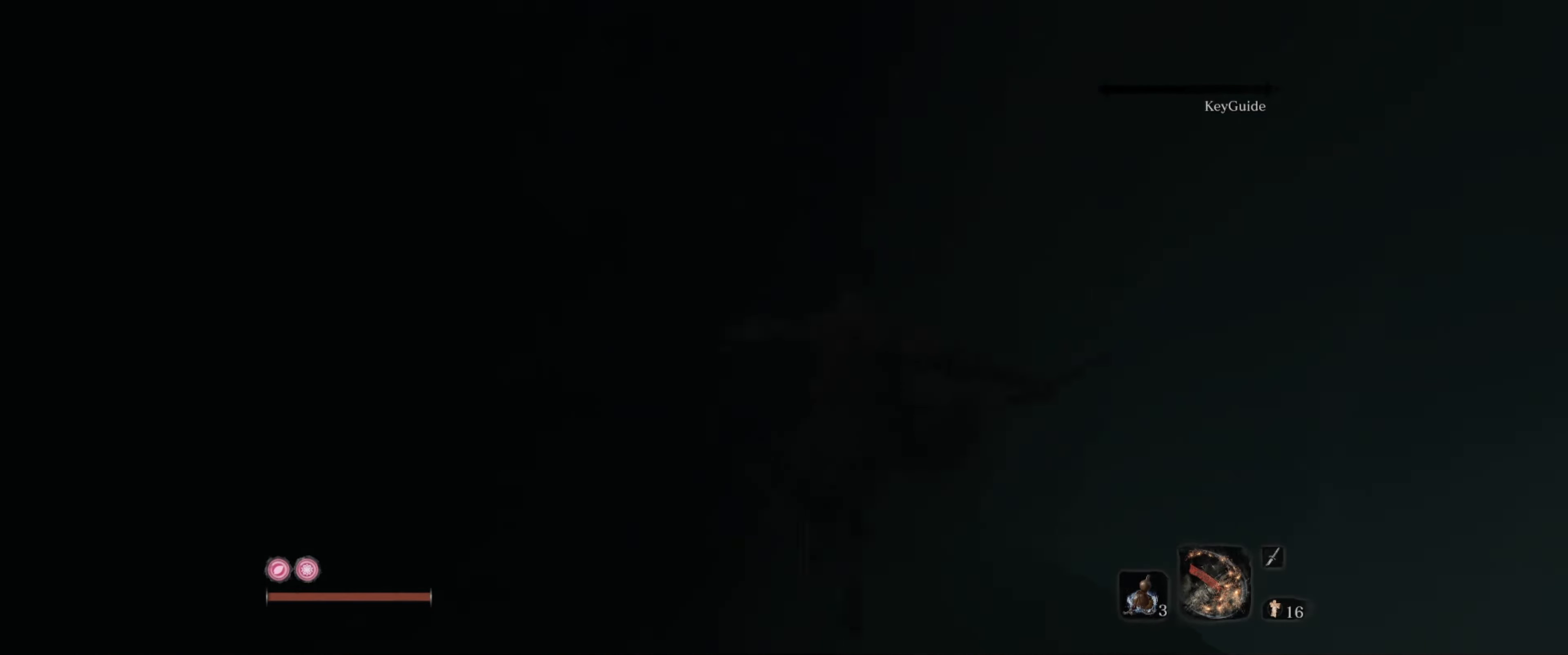
{"buttons": ["A"], "left_stick": "up", "right_stick": "center", "events": [[167, "A", "down"], [367, "A", "up"], [450, "A", "down"]]}
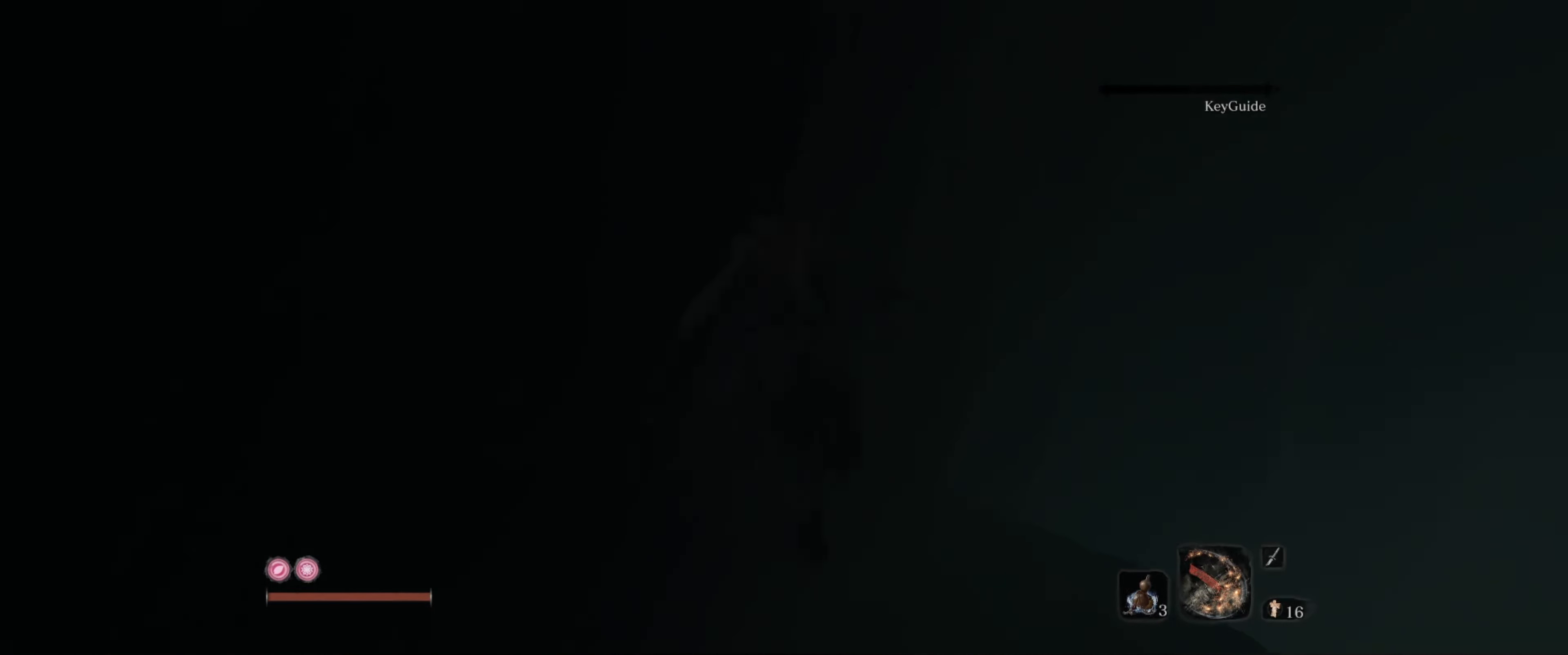
{"buttons": [], "left_stick": "up", "right_stick": "down", "events": [[83, "A", "up"], [133, "A", "down"], [217, "A", "up"], [450, "right_stick", "down"]]}
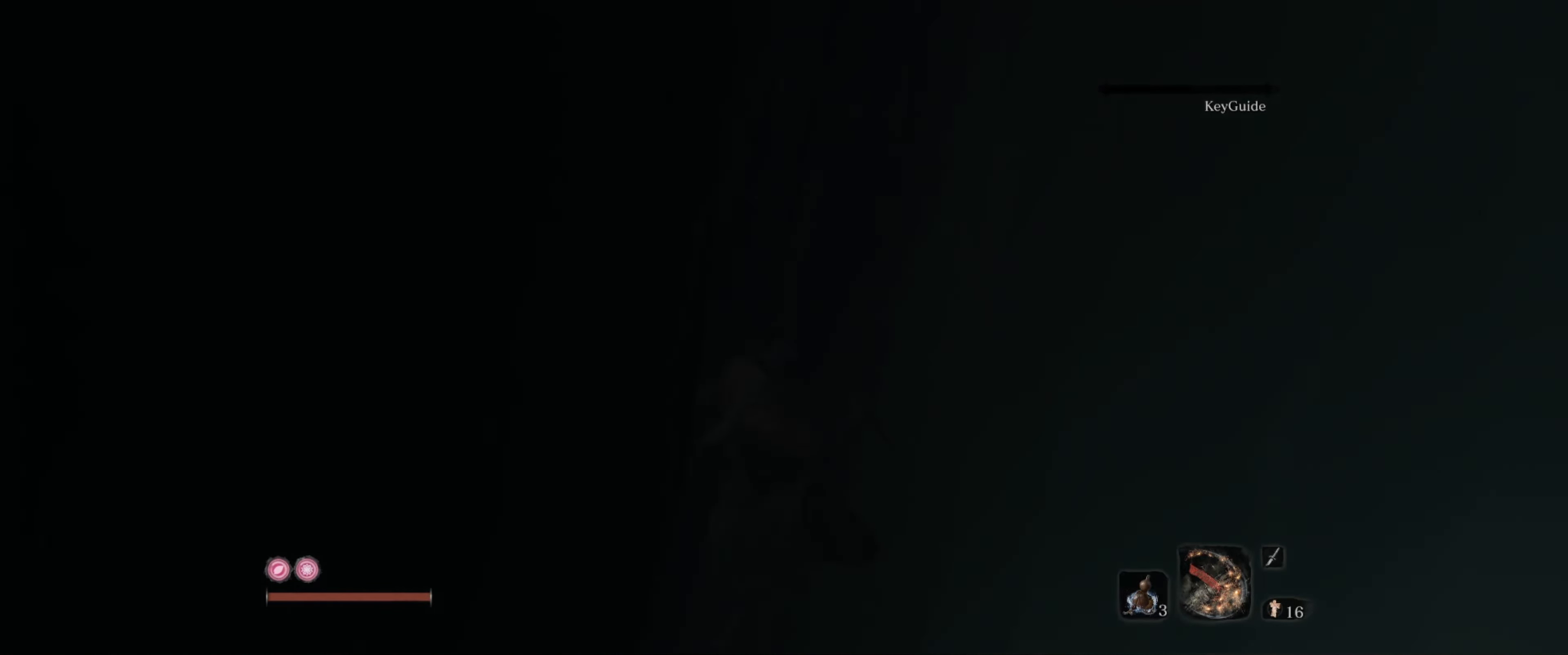
{"buttons": [], "left_stick": "up", "right_stick": "center", "events": [[333, "right_stick", "center"]]}
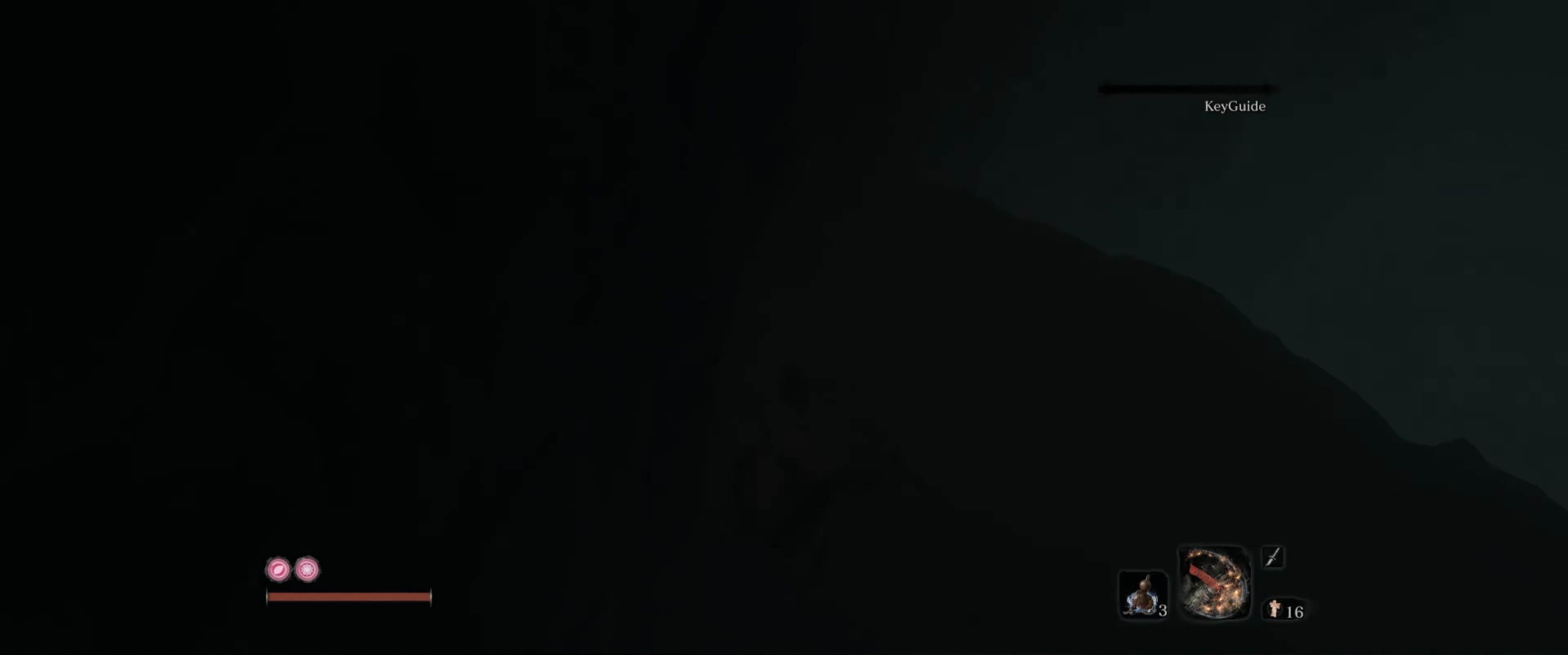
{"buttons": [], "left_stick": "up", "right_stick": "up-right", "events": [[367, "right_stick", "right"], [434, "right_stick", "up-right"]]}
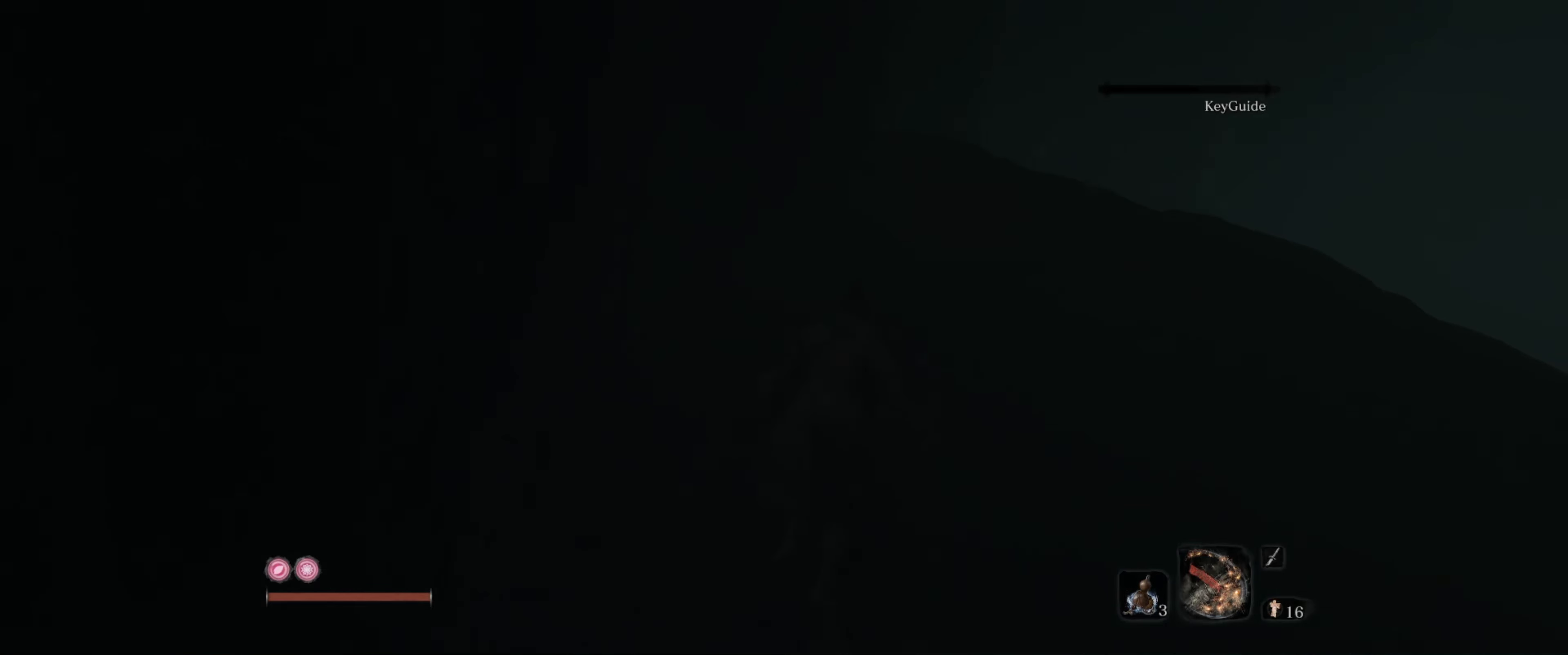
{"buttons": [], "left_stick": "up", "right_stick": "center", "events": [[50, "left_stick", "up-right"], [134, "right_stick", "down-right"], [250, "left_stick", "up"], [317, "right_stick", "center"]]}
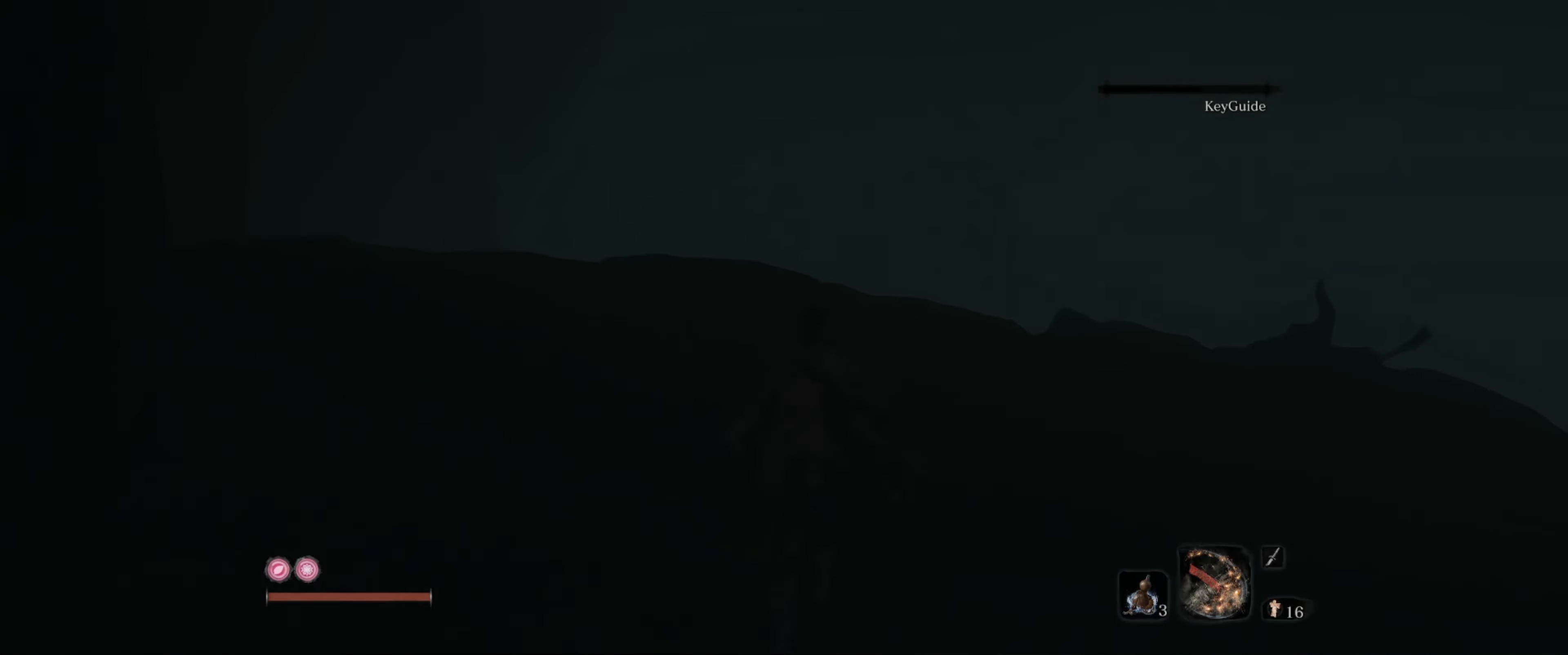
{"buttons": [], "left_stick": "up-right", "right_stick": "down-right", "events": [[367, "right_stick", "right"], [417, "left_stick", "up-right"], [434, "right_stick", "down-right"]]}
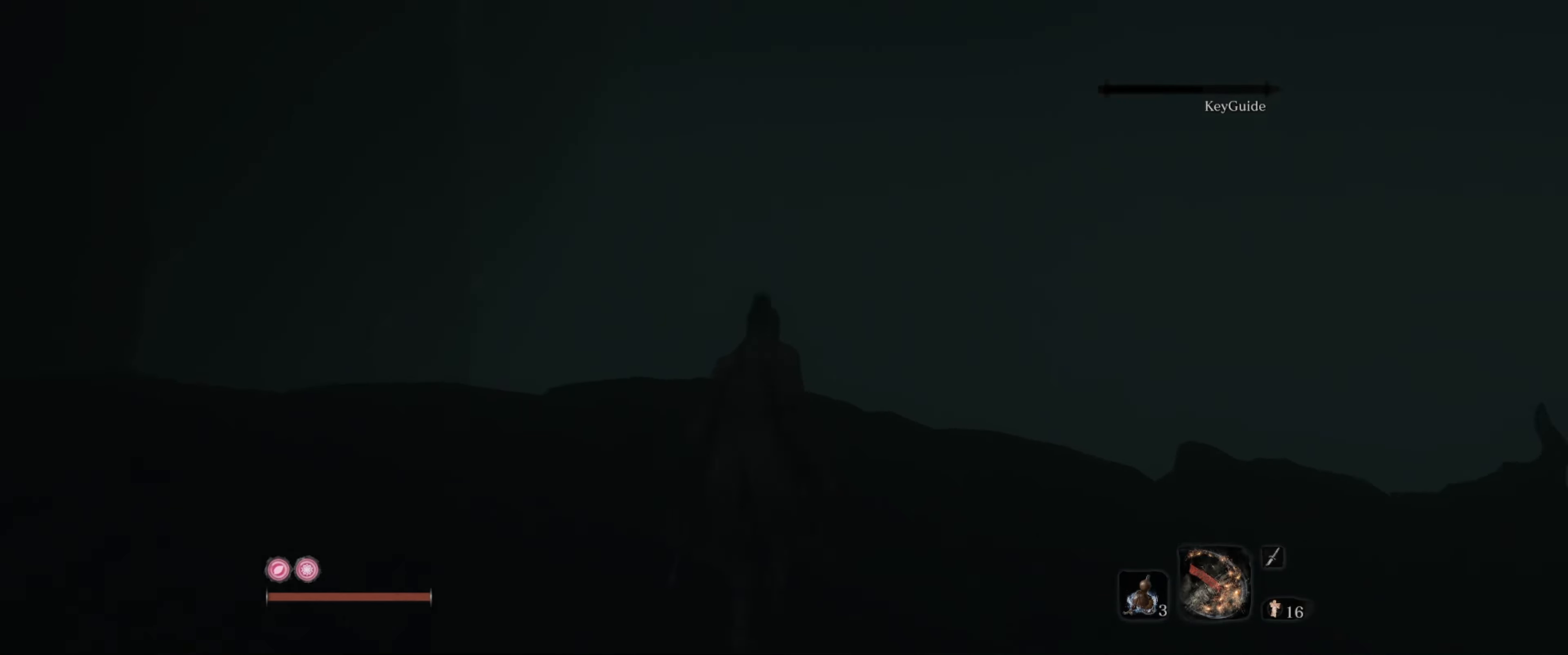
{"buttons": [], "left_stick": "center", "right_stick": "center", "events": [[200, "right_stick", "down-left"], [250, "left_stick", "center"], [384, "right_stick", "center"]]}
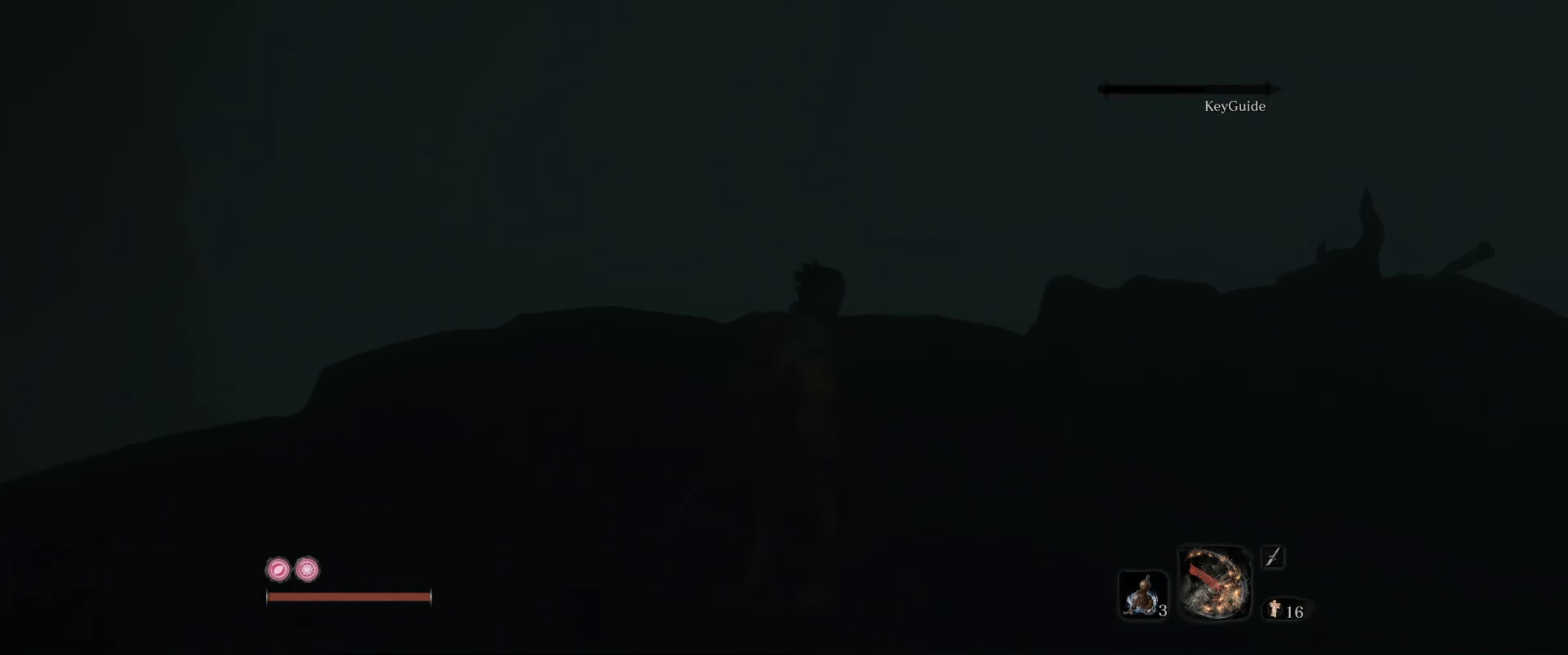
{"buttons": [], "left_stick": "up-right", "right_stick": "center", "events": [[117, "left_stick", "up"], [167, "right_stick", "down-right"], [184, "left_stick", "up-right"], [500, "right_stick", "center"]]}
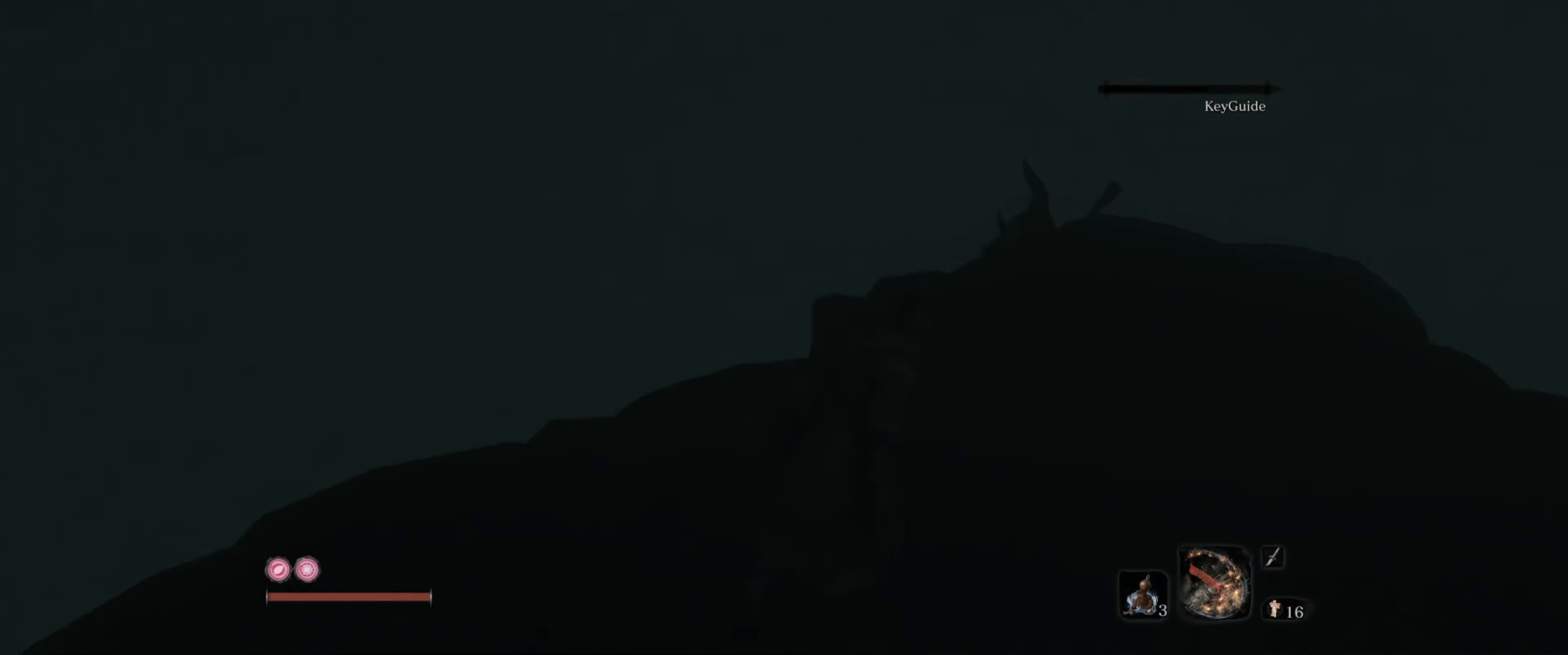
{"buttons": [], "left_stick": "up-right", "right_stick": "center", "events": [[184, "left_stick", "up"], [434, "left_stick", "up-right"]]}
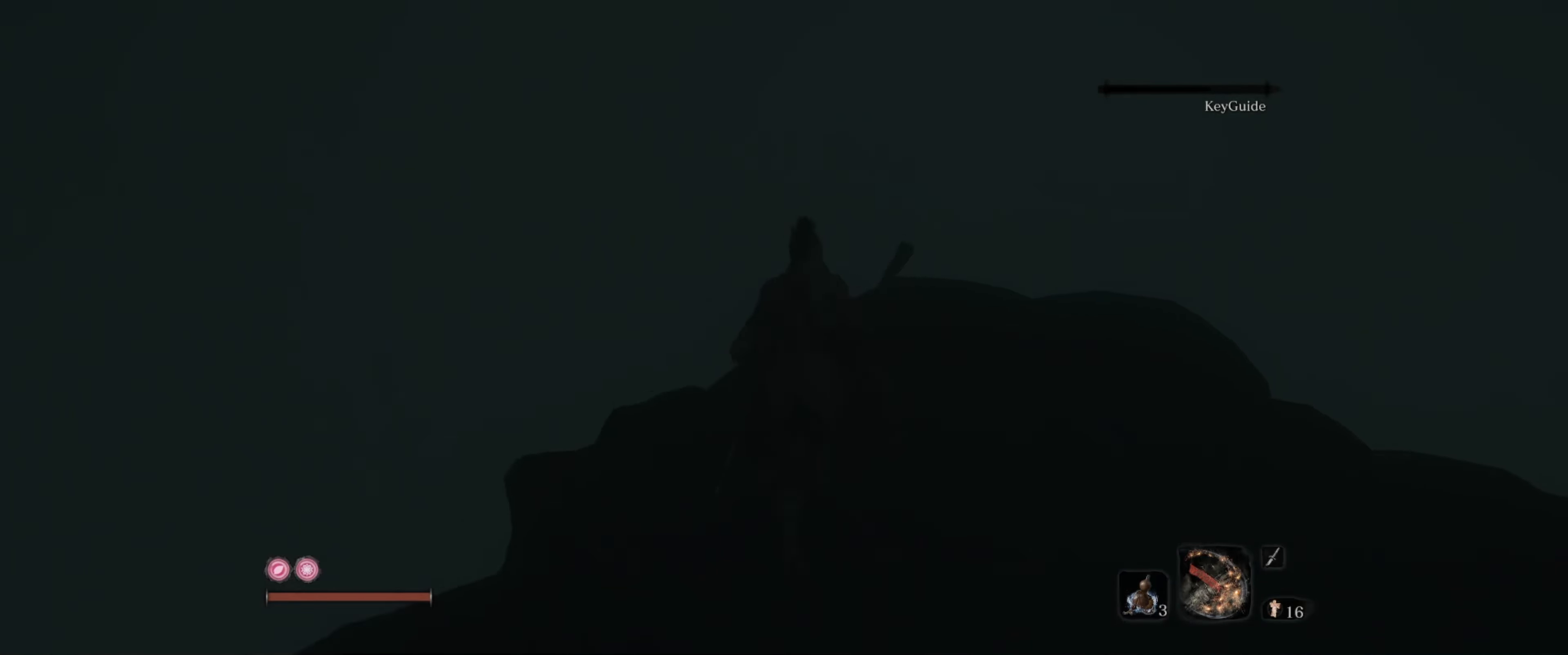
{"buttons": [], "left_stick": "up", "right_stick": "down-left", "events": [[50, "right_stick", "down-left"], [167, "left_stick", "center"], [484, "left_stick", "up"]]}
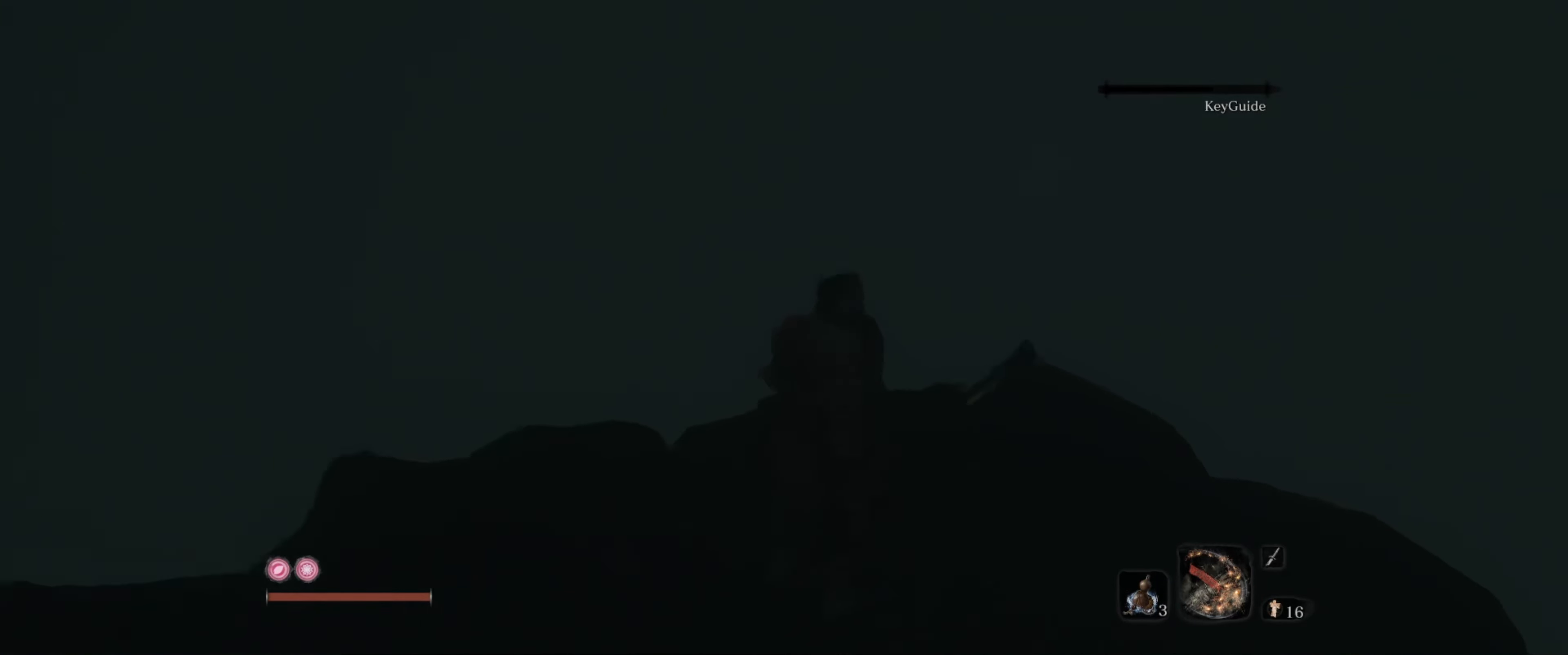
{"buttons": [], "left_stick": "center", "right_stick": "center", "events": [[50, "left_stick", "up-left"], [200, "left_stick", "center"], [500, "right_stick", "center"]]}
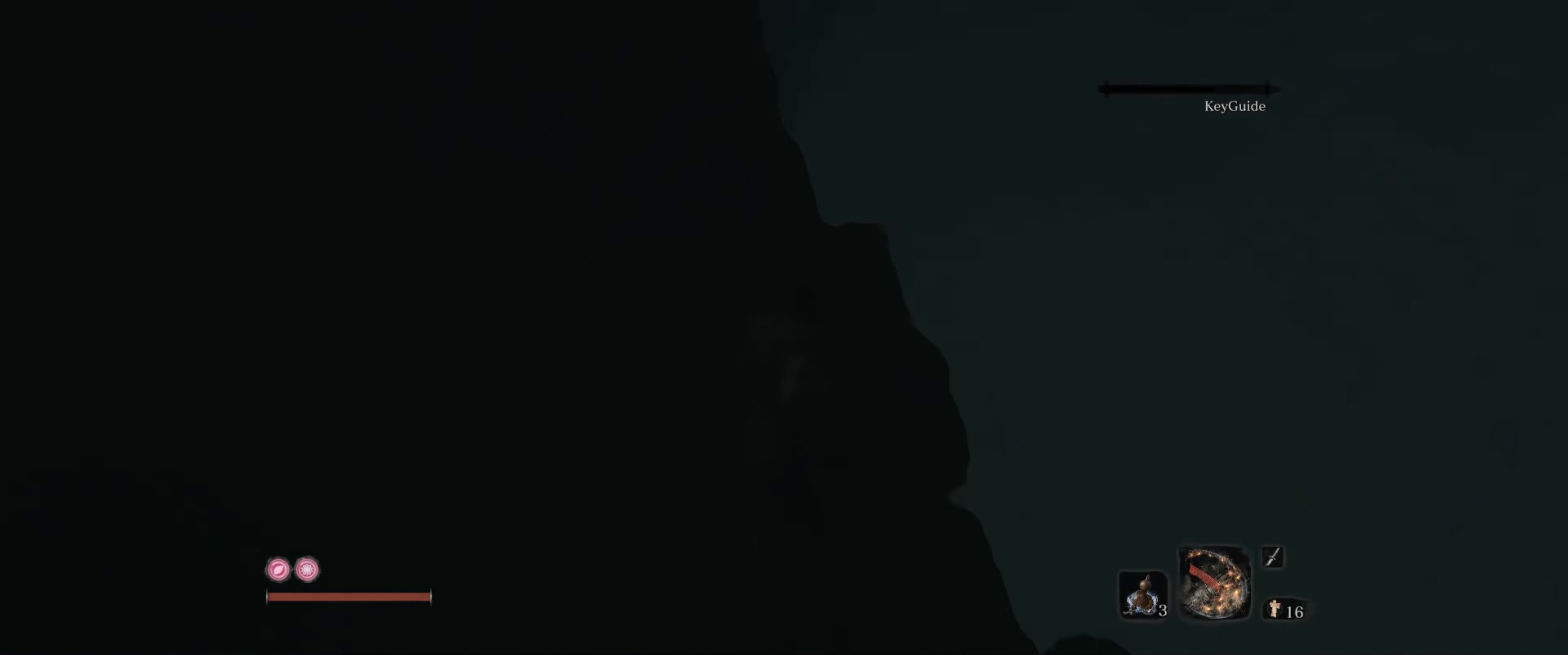
{"buttons": [], "left_stick": "up", "right_stick": "down-left", "events": [[34, "left_stick", "up"], [100, "left_stick", "up-right"], [267, "right_stick", "down-left"], [284, "left_stick", "center"], [484, "left_stick", "up"]]}
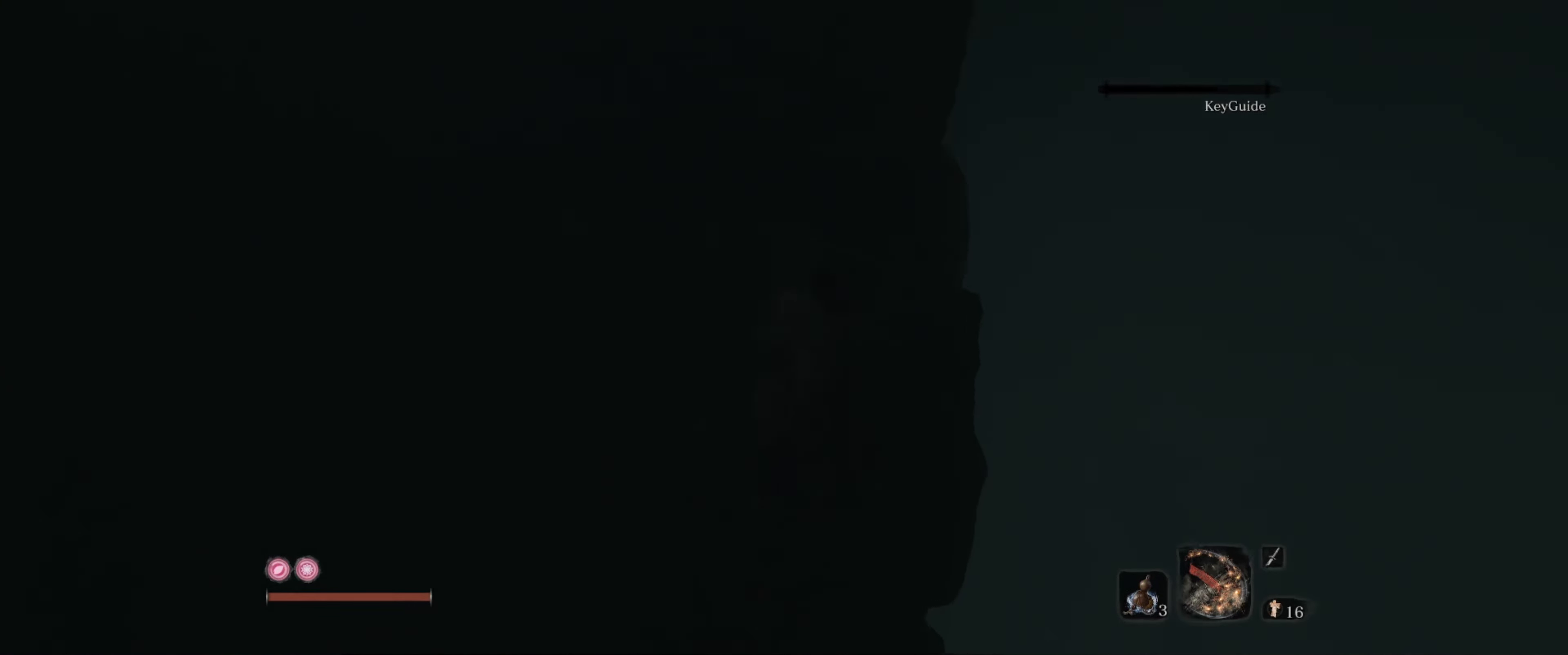
{"buttons": [], "left_stick": "up", "right_stick": "up", "events": [[67, "right_stick", "center"], [500, "right_stick", "up"]]}
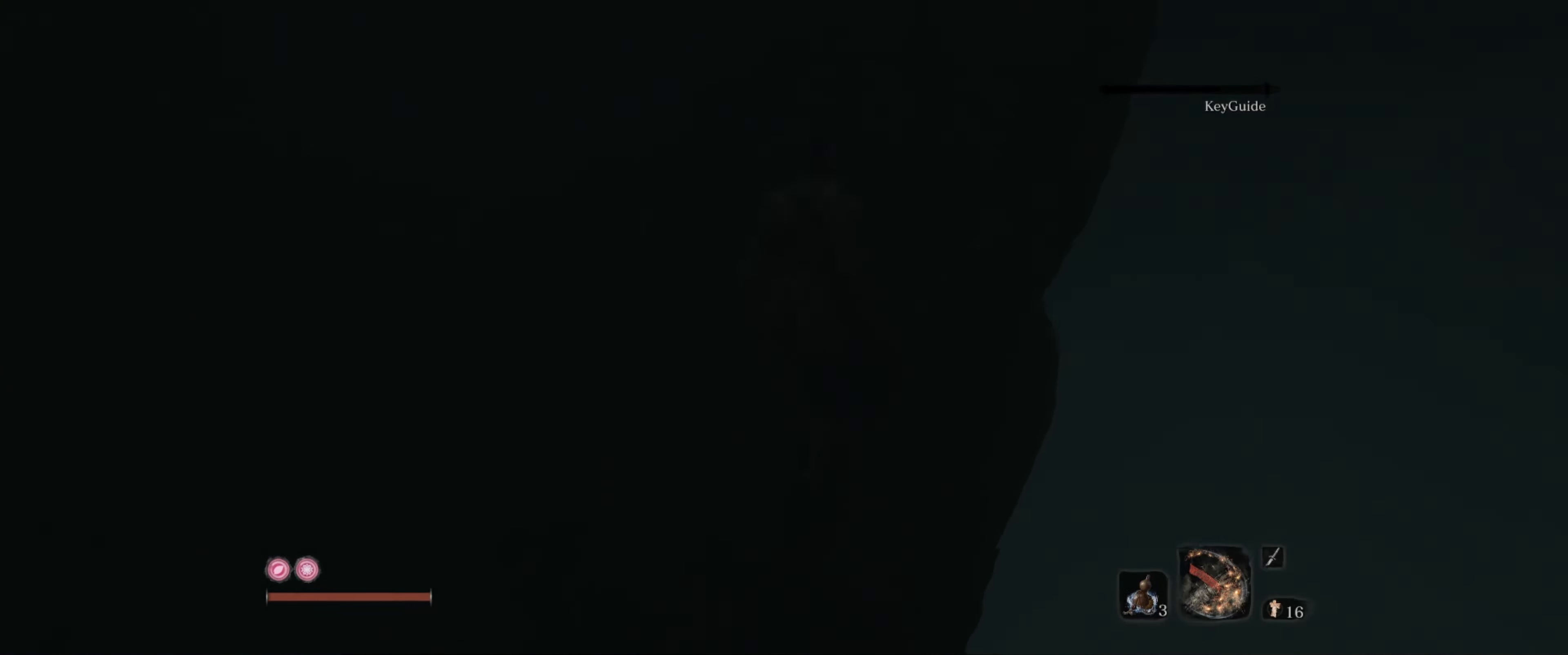
{"buttons": [], "left_stick": "up", "right_stick": "center", "events": [[233, "right_stick", "center"]]}
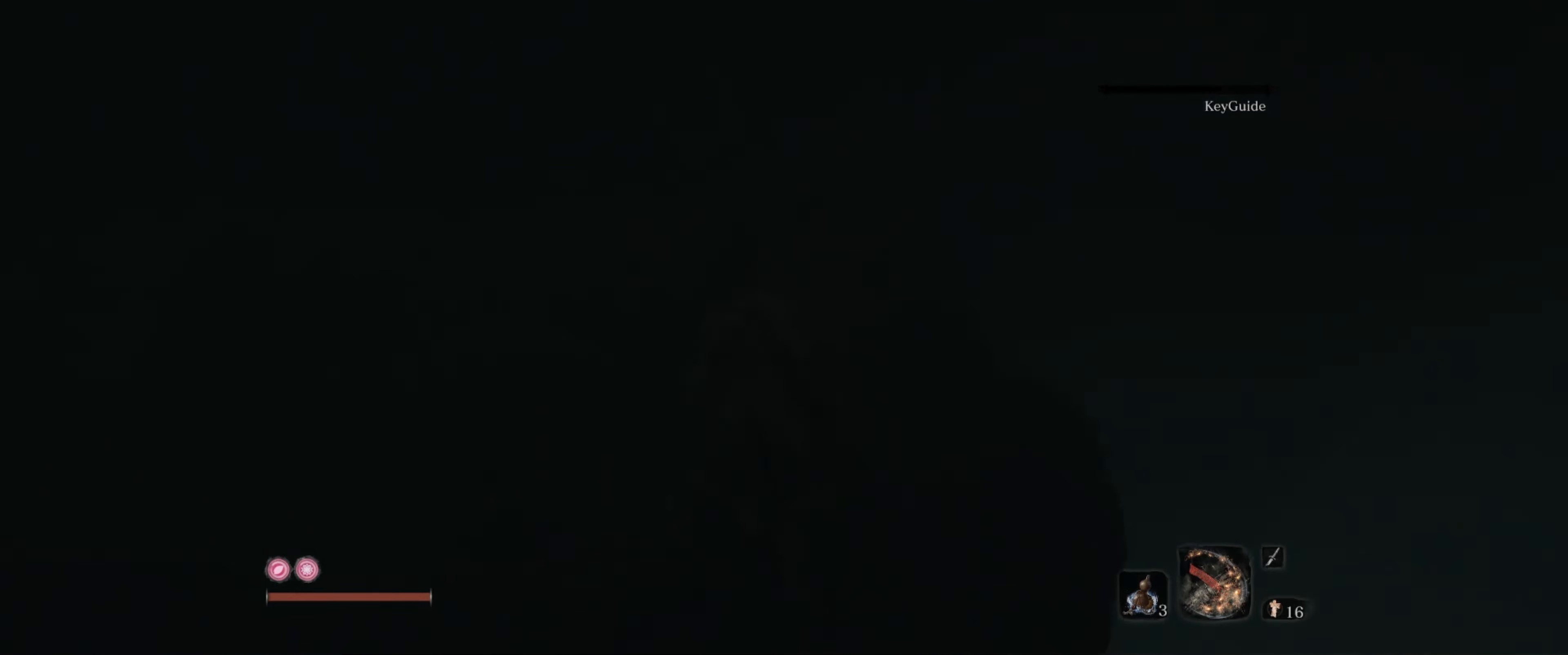
{"buttons": [], "left_stick": "center", "right_stick": "down-right", "events": [[50, "right_stick", "right"], [83, "left_stick", "up-right"], [150, "right_stick", "down-right"], [250, "left_stick", "center"], [300, "right_stick", "down"], [450, "right_stick", "center"], [500, "right_stick", "down-right"]]}
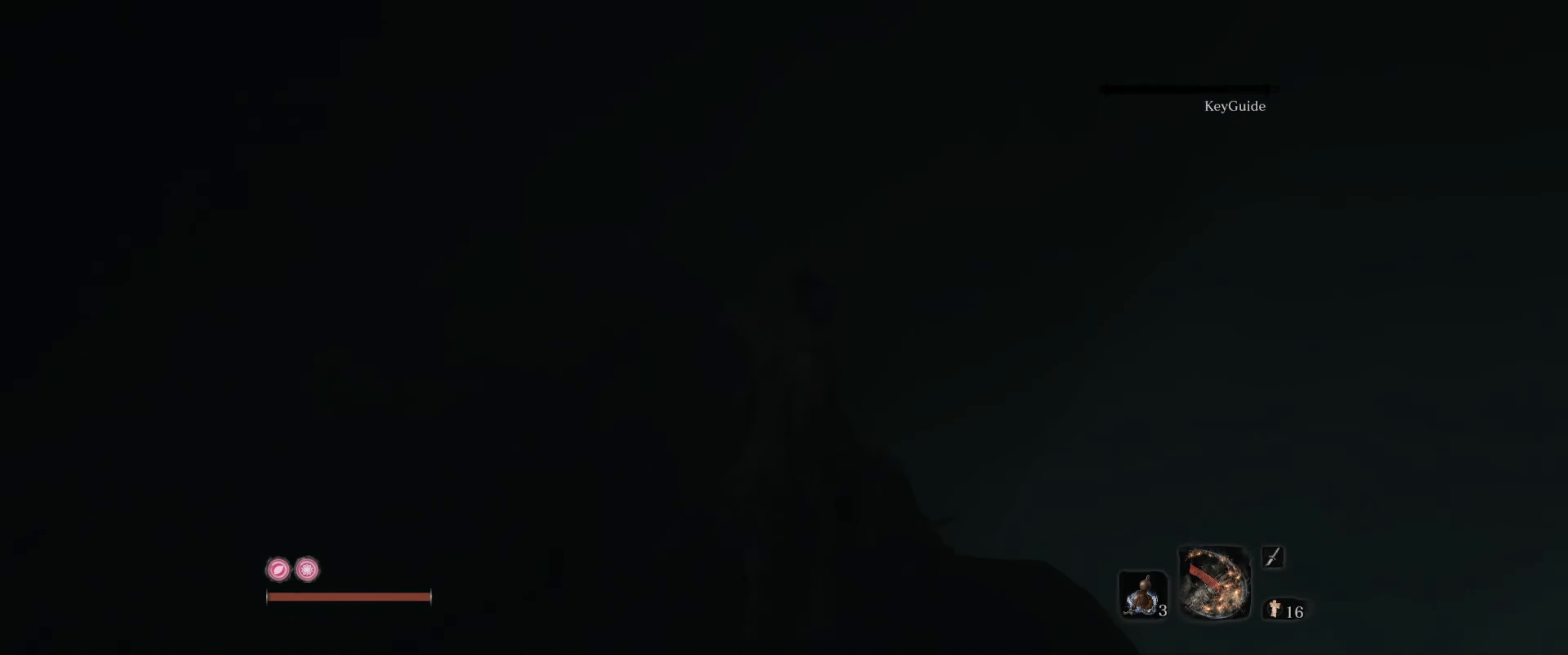
{"buttons": [], "left_stick": "center", "right_stick": "down-right", "events": []}
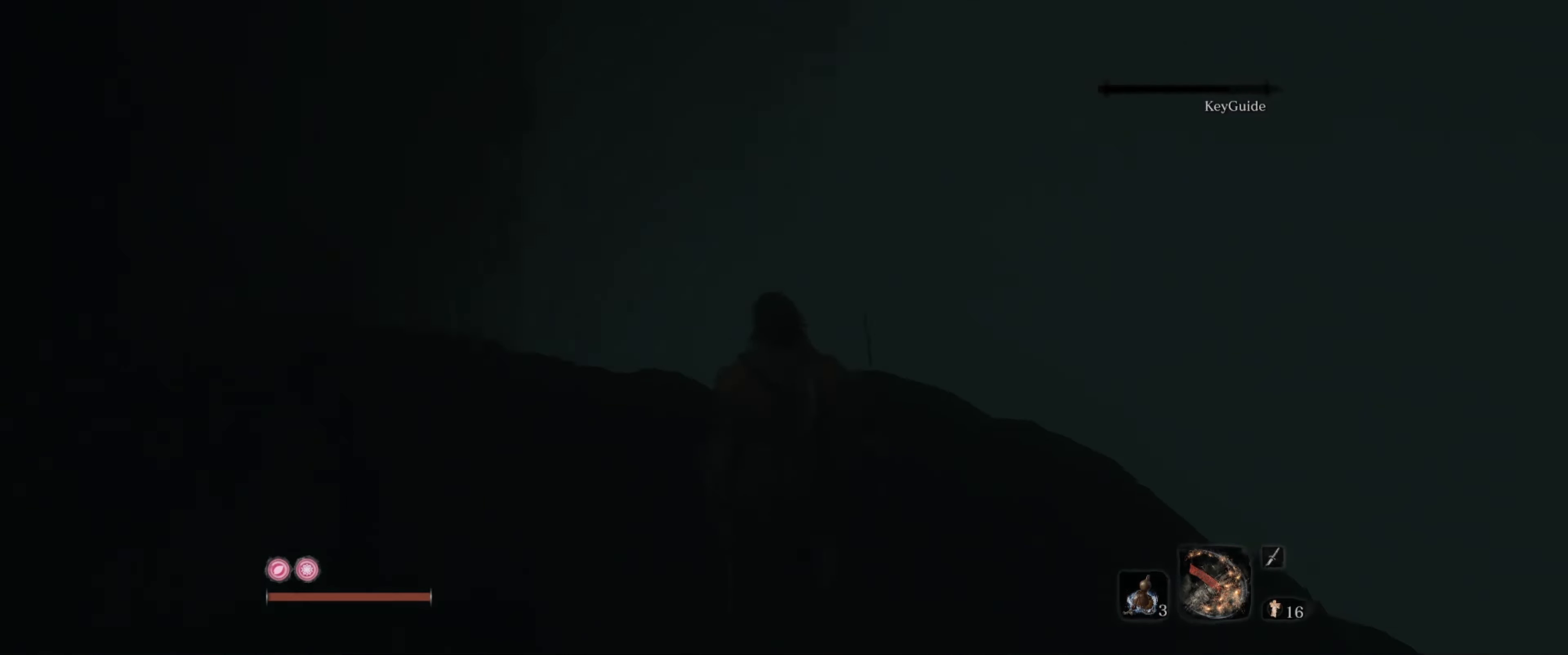
{"buttons": [], "left_stick": "center", "right_stick": "down", "events": [[266, "left_stick", "up-left"], [283, "right_stick", "center"], [333, "right_stick", "down-left"], [416, "left_stick", "center"], [433, "right_stick", "down"]]}
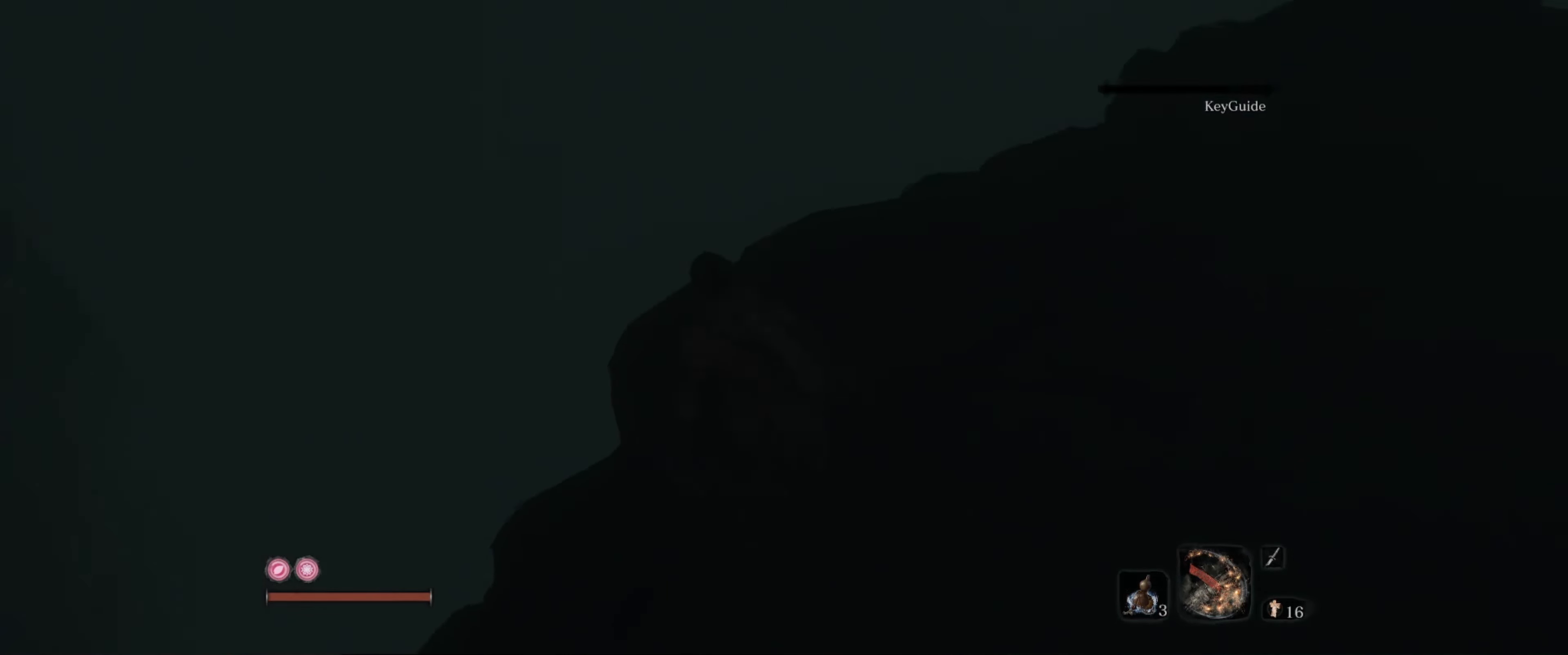
{"buttons": [], "left_stick": "up", "right_stick": "center", "events": [[216, "right_stick", "center"], [383, "left_stick", "up"]]}
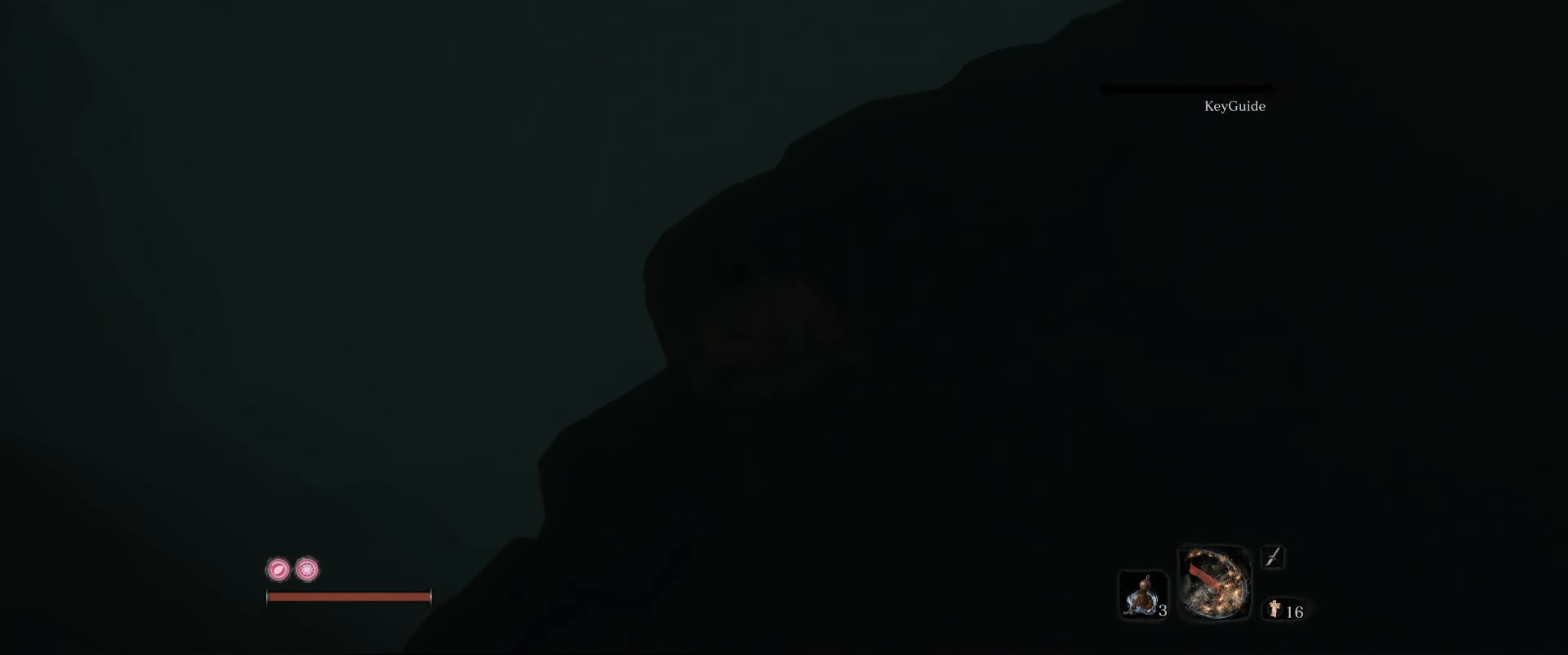
{"buttons": [], "left_stick": "center", "right_stick": "center", "events": [[100, "right_stick", "down-right"], [216, "left_stick", "center"], [416, "right_stick", "center"]]}
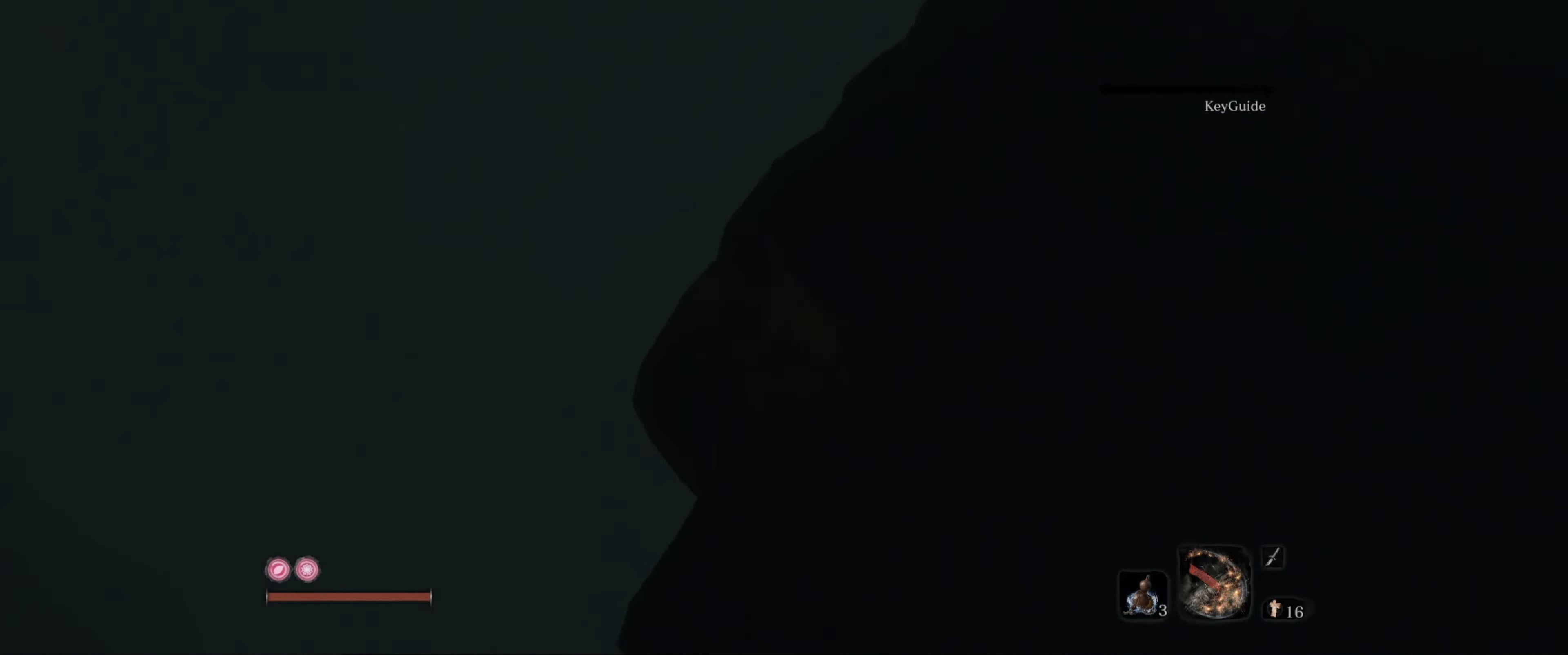
{"buttons": [], "left_stick": "down-left", "right_stick": "down-left", "events": [[133, "left_stick", "right"], [133, "right_stick", "left"], [200, "right_stick", "down-left"], [333, "left_stick", "center"], [383, "left_stick", "down"], [483, "left_stick", "down-left"]]}
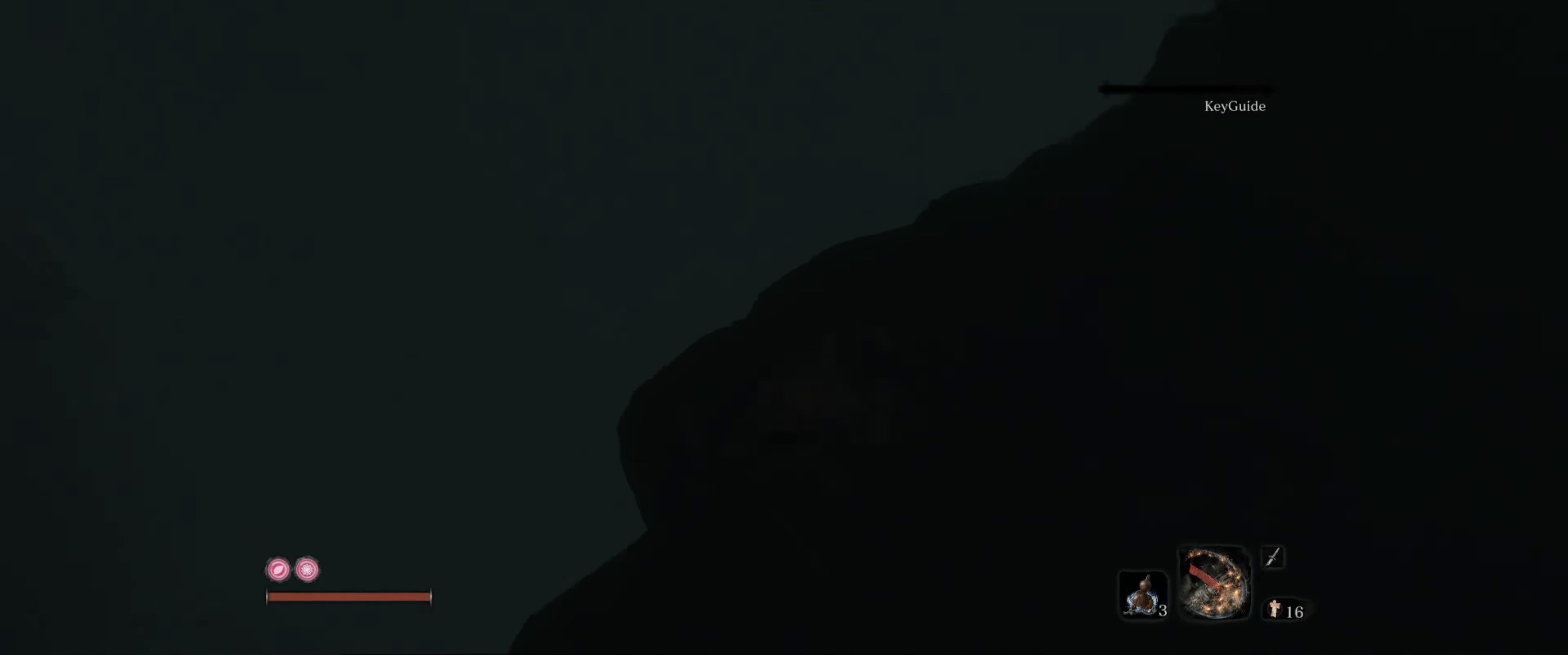
{"buttons": [], "left_stick": "center", "right_stick": "center", "events": [[266, "left_stick", "up-left"], [366, "left_stick", "center"], [500, "right_stick", "center"]]}
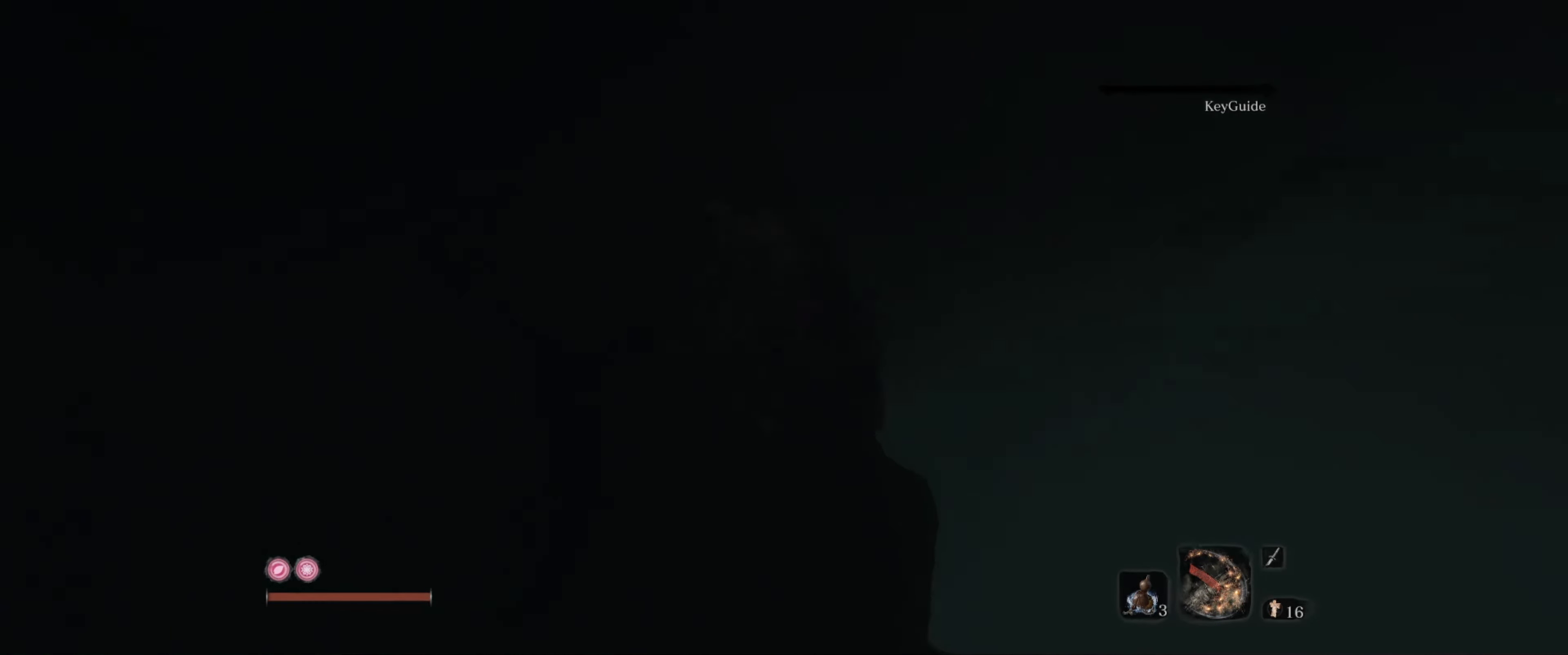
{"buttons": [], "left_stick": "center", "right_stick": "down-right", "events": [[116, "left_stick", "right"], [166, "left_stick", "up-right"], [233, "right_stick", "down-right"], [300, "left_stick", "center"]]}
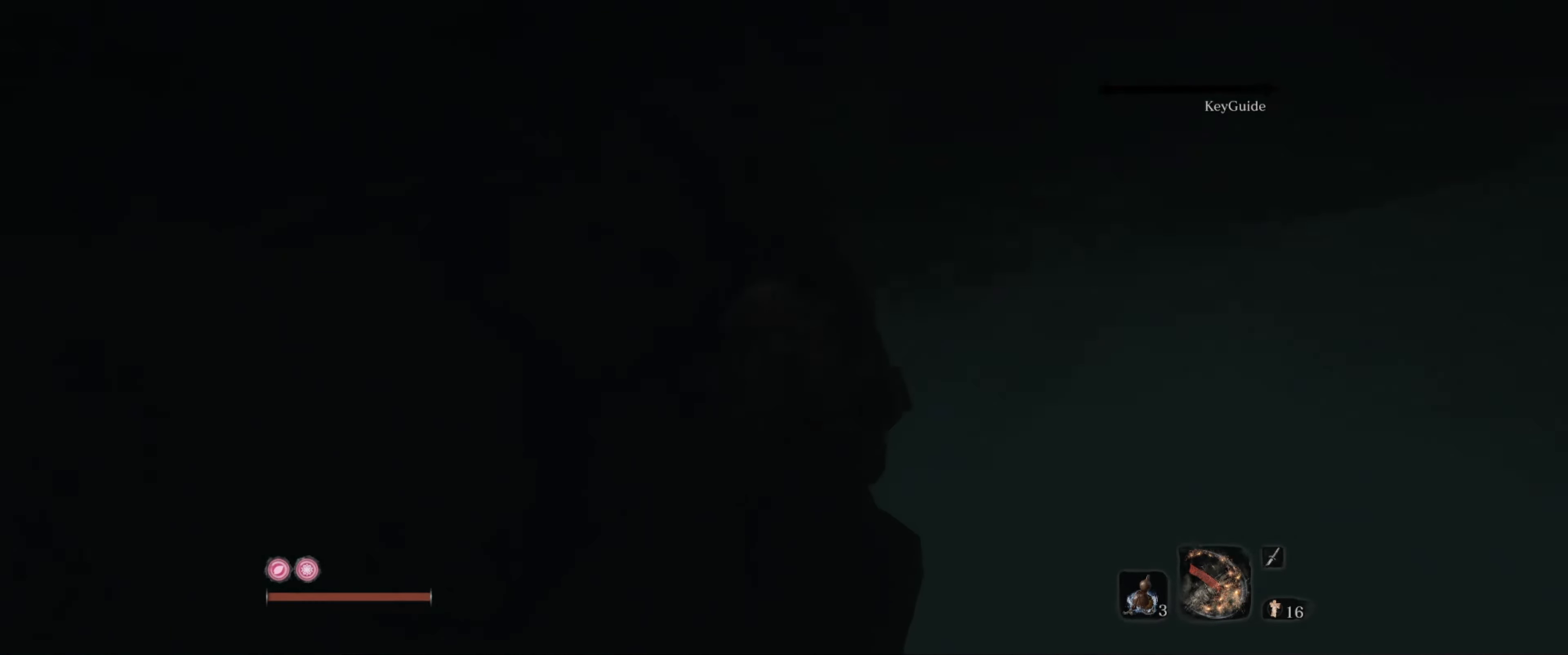
{"buttons": [], "left_stick": "center", "right_stick": "center", "events": [[283, "right_stick", "center"]]}